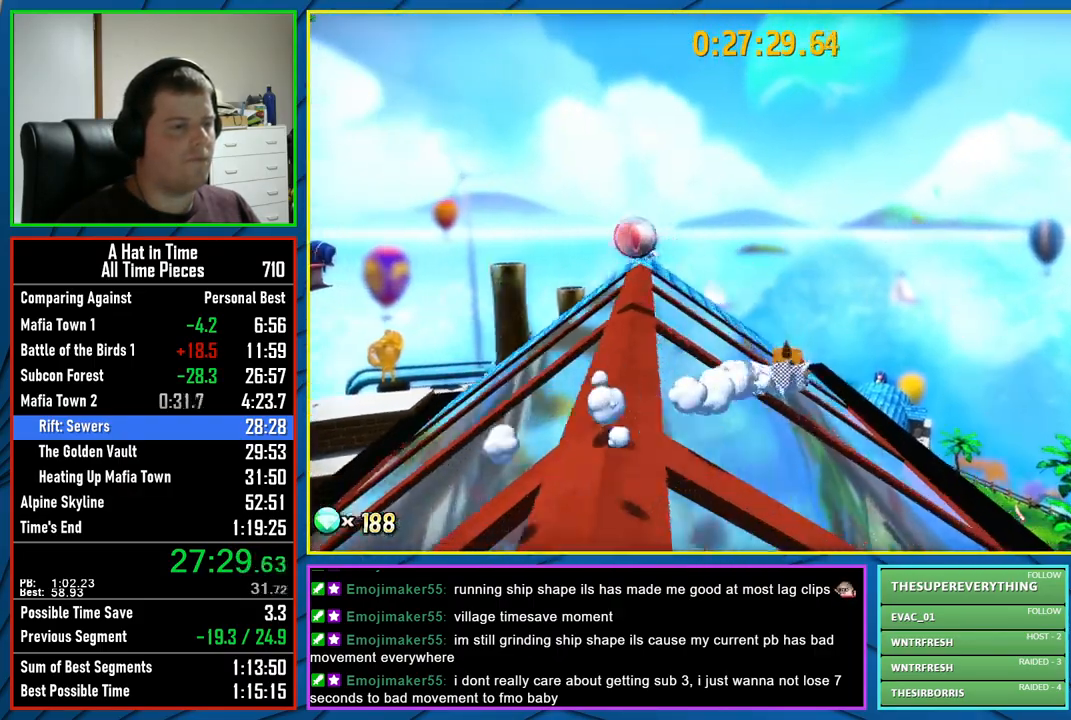
Gameplay with a controller (Xbox layout); each line is a JSON object with the inputs held at the frame after it. "events" lists button and stick changes between this image and that frame as [ms after this image, input, new state], when the widget could be followed in between.
{"buttons": ["L2"], "left_stick": "up", "right_stick": "center", "events": [[83, "right_stick", "center"], [367, "right_stick", "left"], [500, "right_stick", "center"]]}
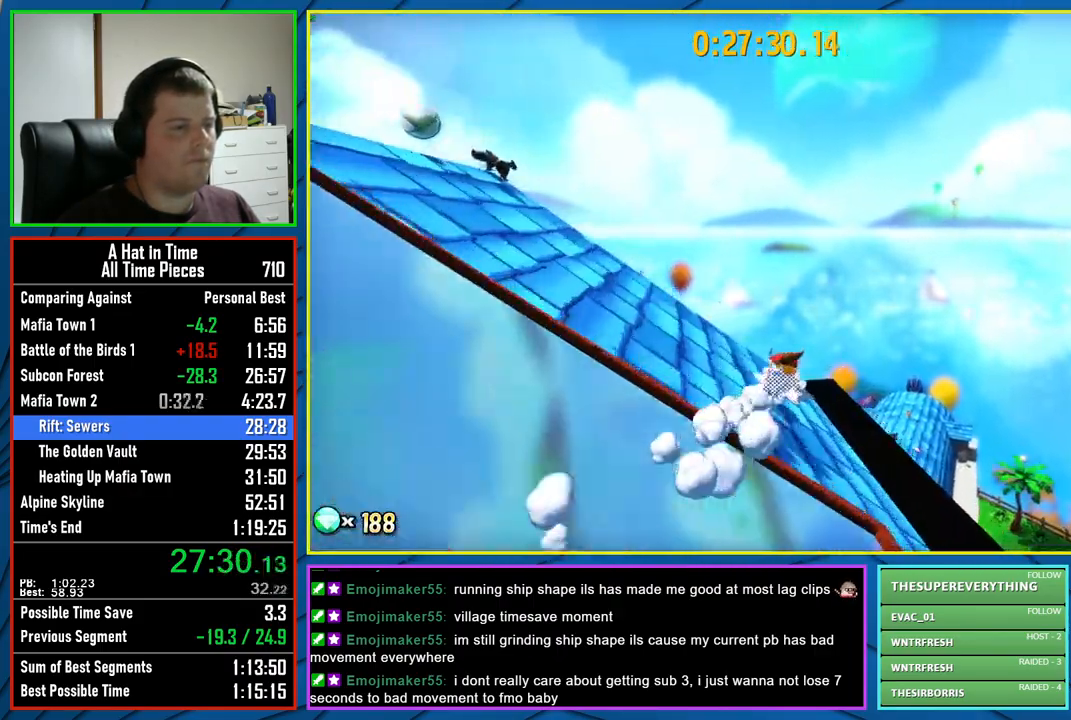
{"buttons": ["L2"], "left_stick": "up-left", "right_stick": "down-left", "events": [[150, "left_stick", "up-left"], [150, "right_stick", "left"], [317, "right_stick", "center"], [467, "right_stick", "down-left"]]}
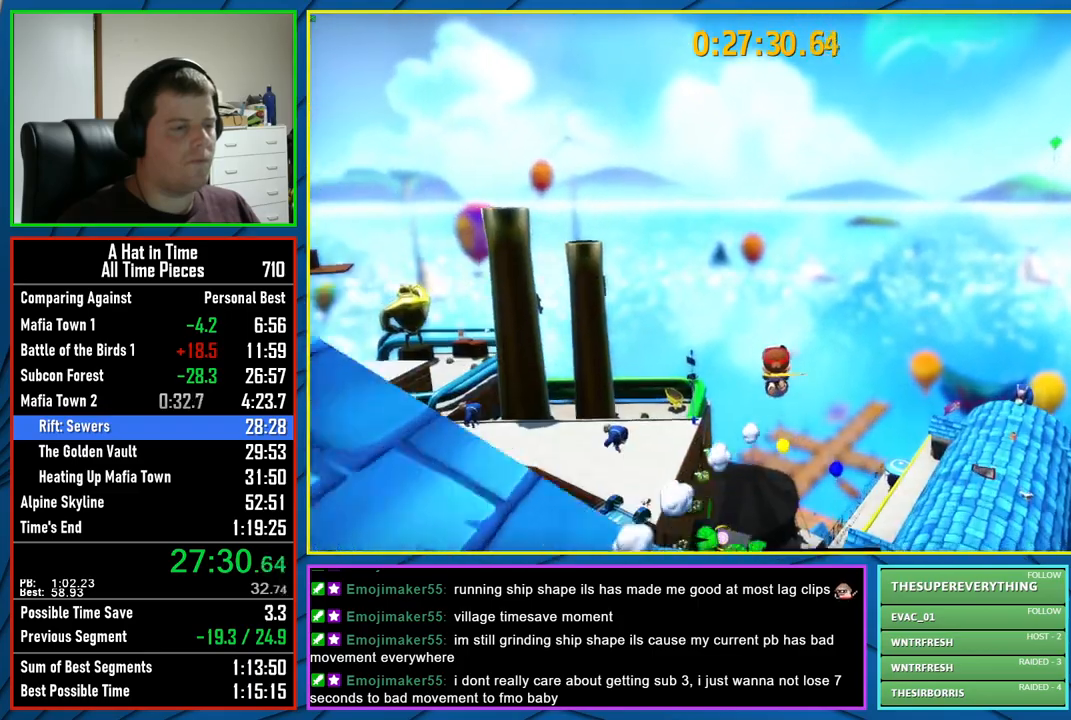
{"buttons": ["L2"], "left_stick": "up", "right_stick": "left", "events": [[117, "right_stick", "center"], [250, "left_stick", "up"], [433, "right_stick", "left"]]}
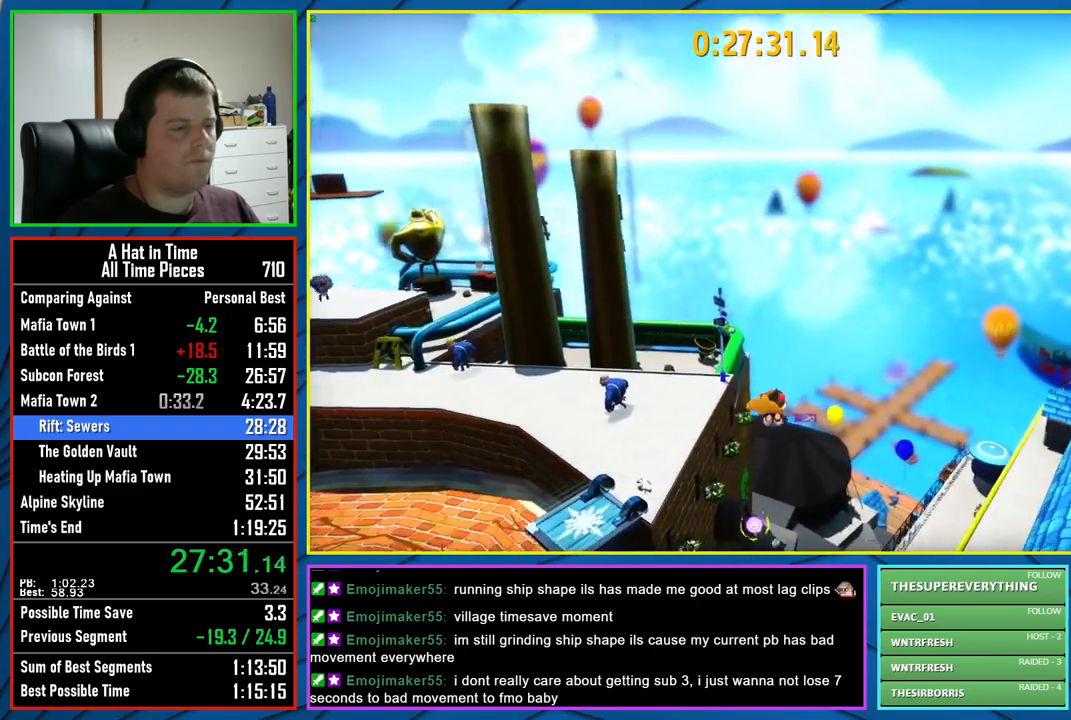
{"buttons": ["L2"], "left_stick": "up-left", "right_stick": "center", "events": [[67, "right_stick", "center"], [300, "left_stick", "up-left"]]}
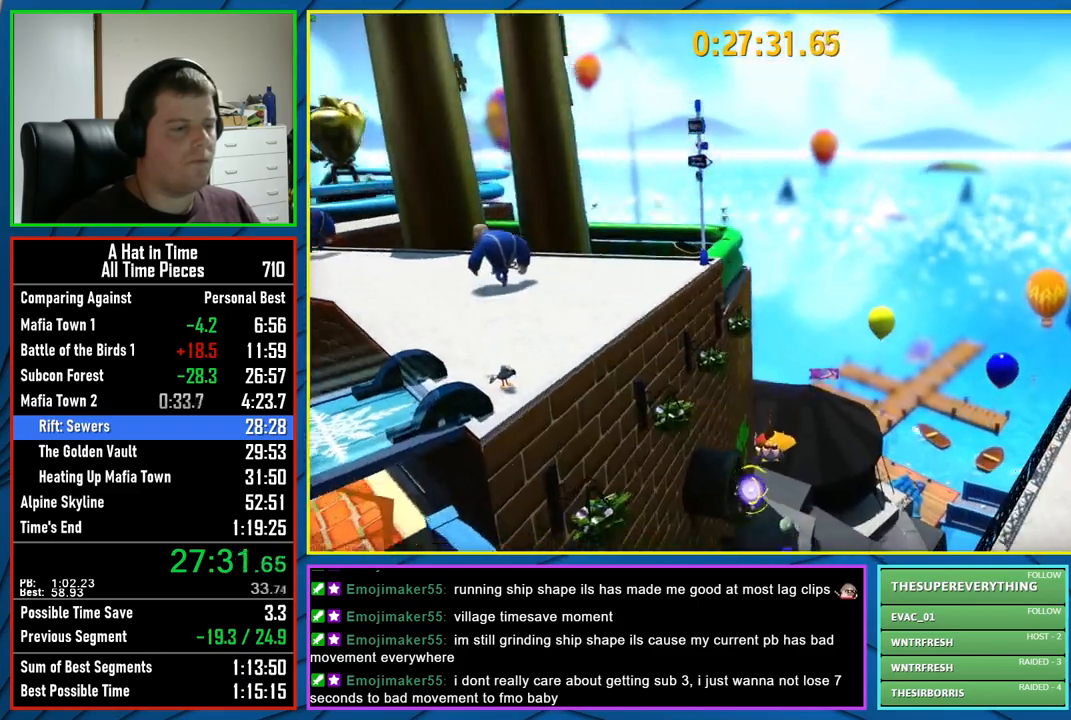
{"buttons": ["L2"], "left_stick": "up-left", "right_stick": "center", "events": [[250, "A", "down"], [450, "A", "up"]]}
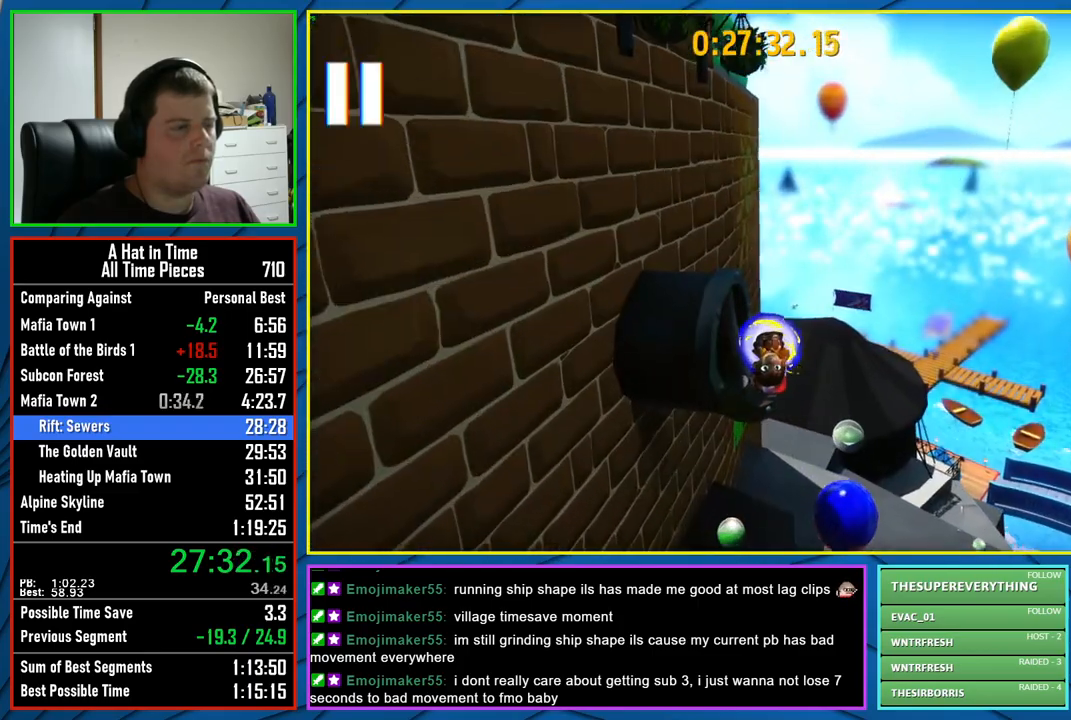
{"buttons": [], "left_stick": "center", "right_stick": "center", "events": [[83, "L2", "up"], [100, "left_stick", "center"]]}
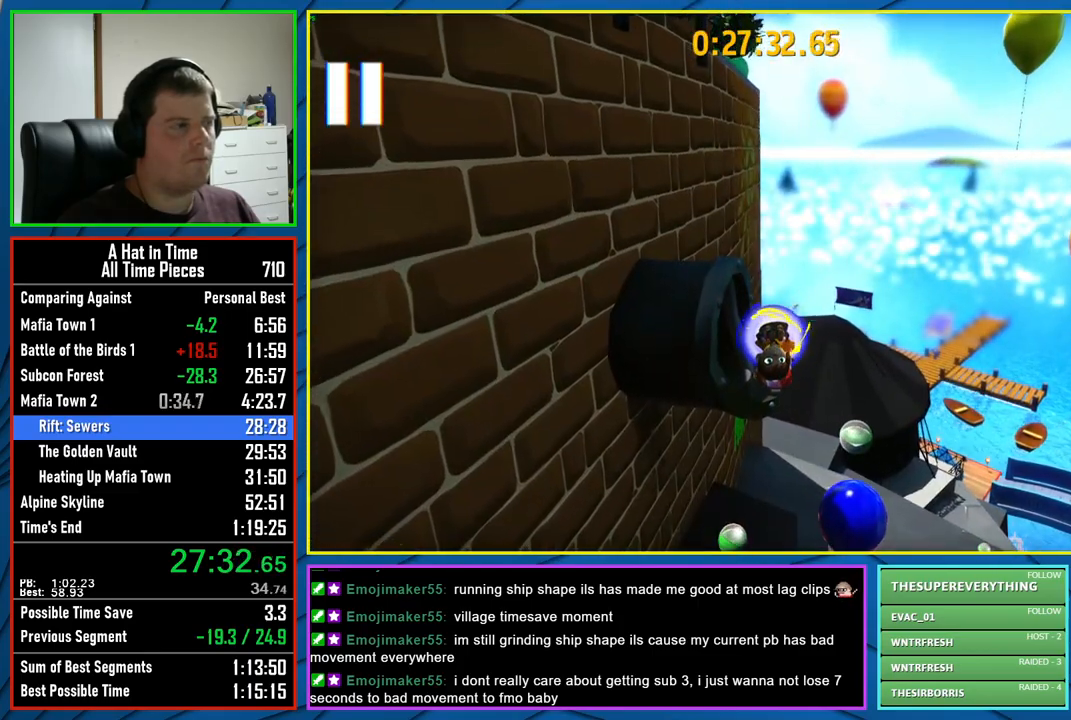
{"buttons": [], "left_stick": "center", "right_stick": "center", "events": [[133, "R1", "down"], [217, "R1", "up"], [233, "L1", "down"], [333, "L1", "up"], [350, "R1", "down"], [433, "R1", "up"]]}
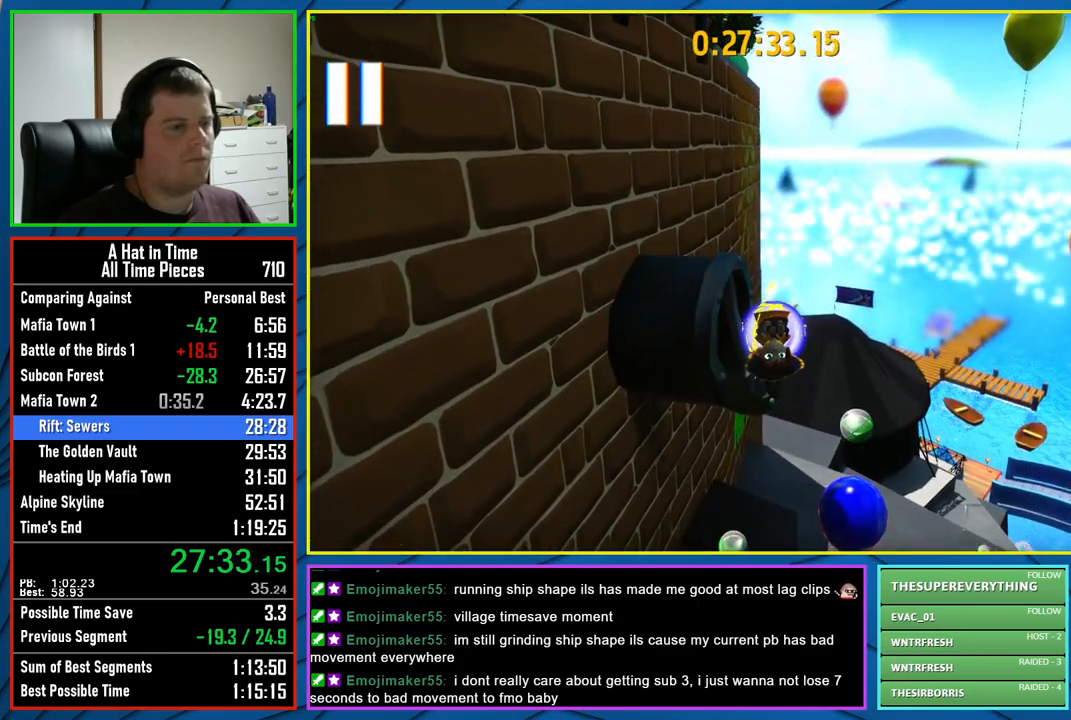
{"buttons": [], "left_stick": "center", "right_stick": "center", "events": [[117, "L1", "down"], [200, "L1", "up"]]}
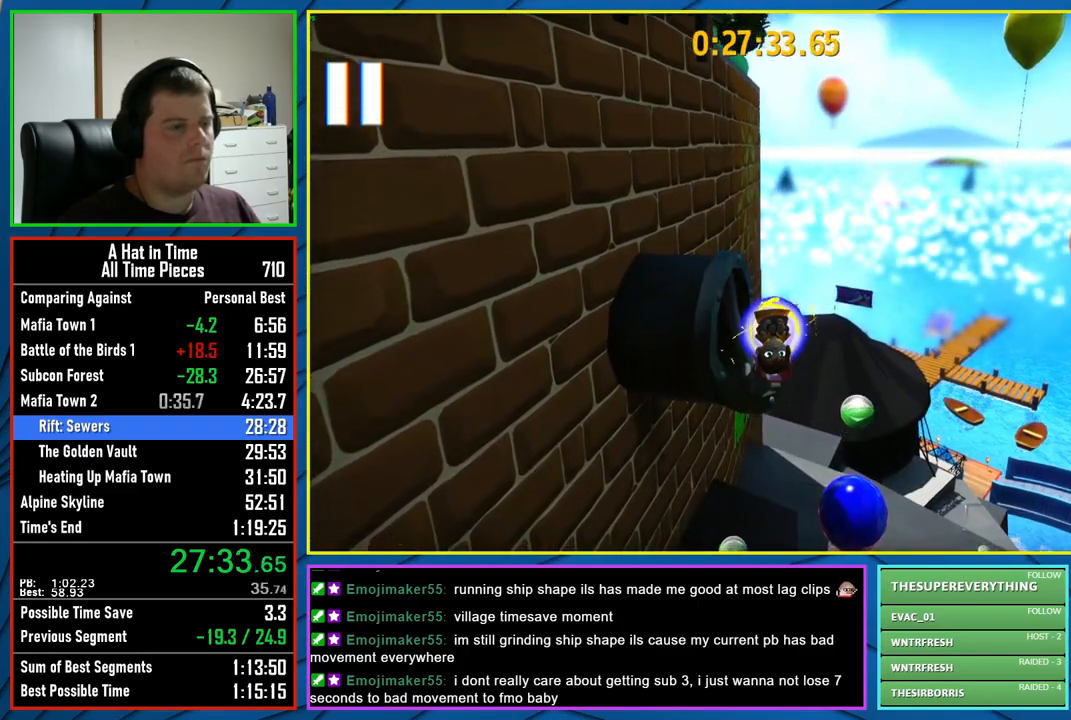
{"buttons": [], "left_stick": "center", "right_stick": "center", "events": [[67, "R1", "down"], [183, "R1", "up"], [317, "L1", "down"], [400, "L1", "up"]]}
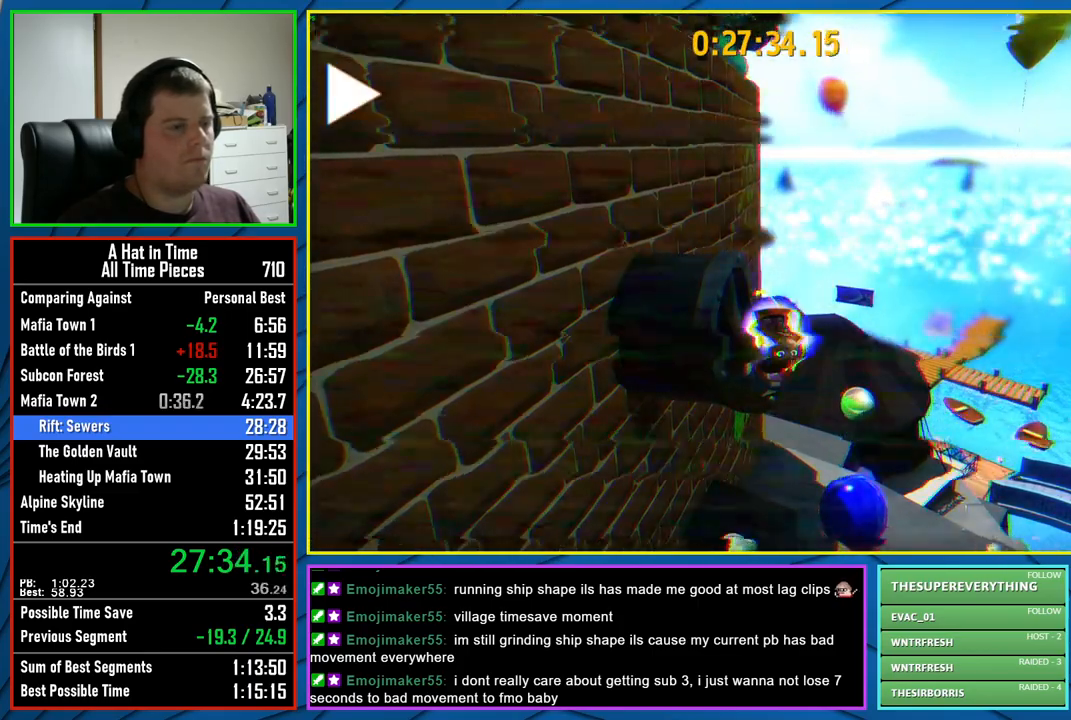
{"buttons": [], "left_stick": "center", "right_stick": "center", "events": []}
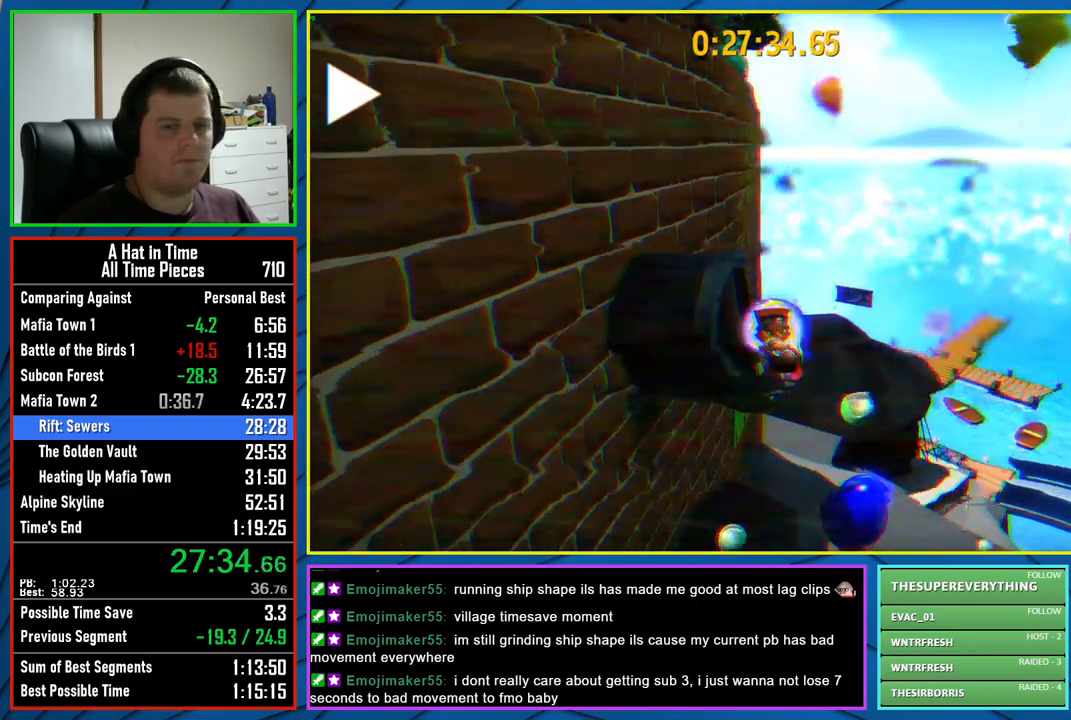
{"buttons": [], "left_stick": "center", "right_stick": "center", "events": []}
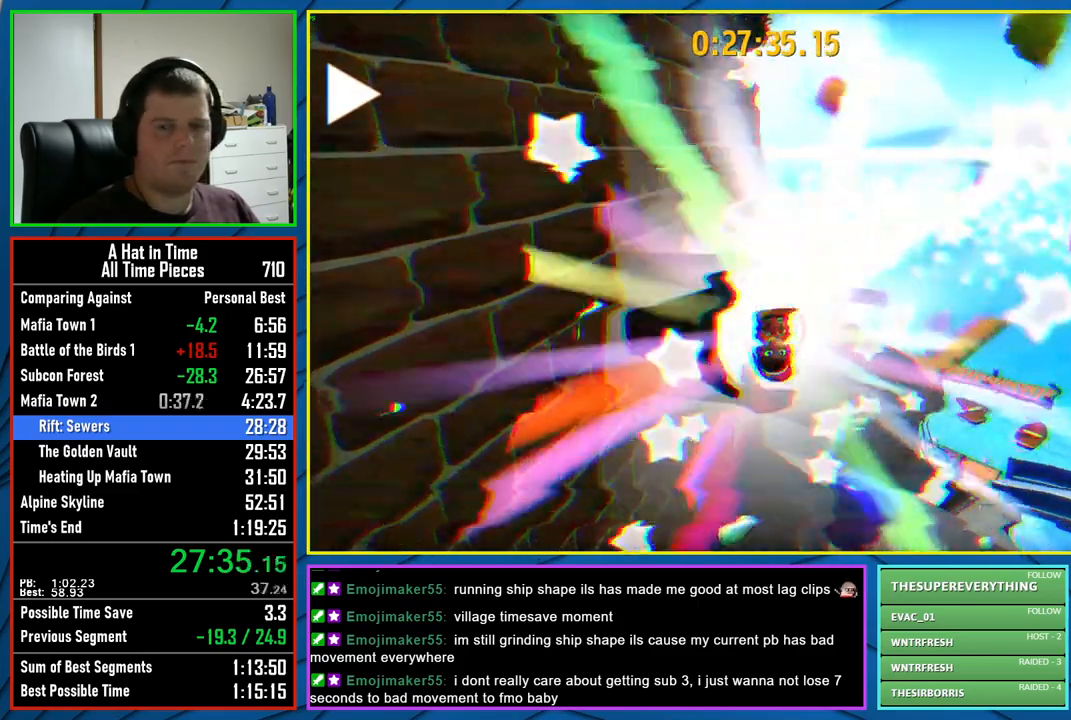
{"buttons": [], "left_stick": "center", "right_stick": "center", "events": []}
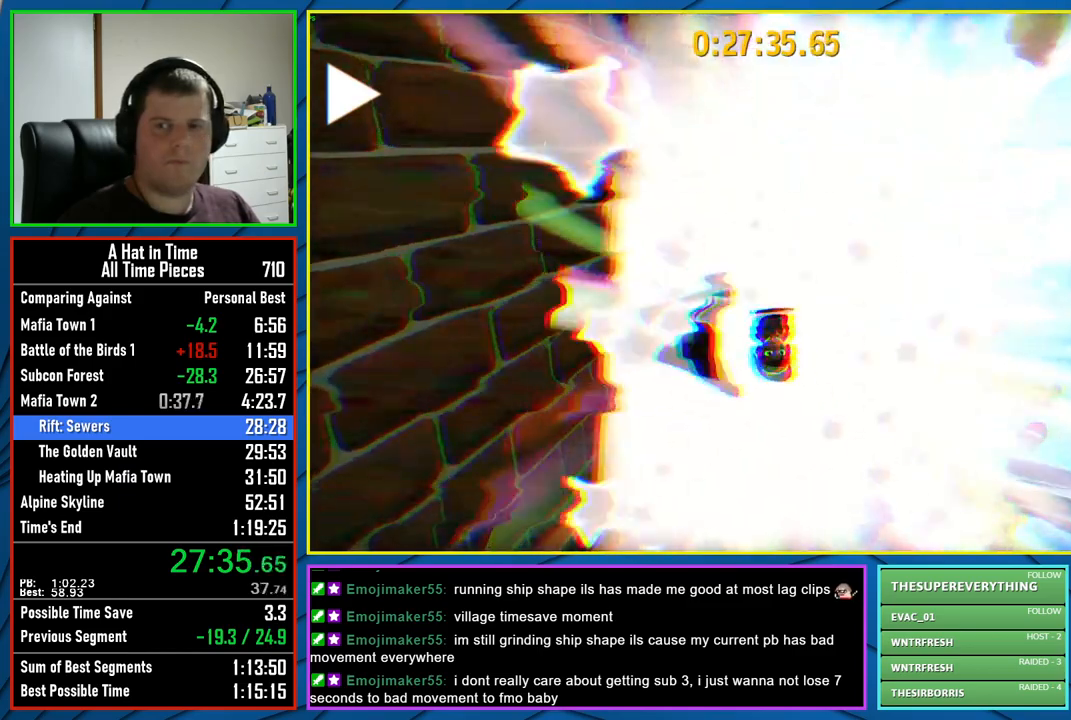
{"buttons": [], "left_stick": "center", "right_stick": "center", "events": []}
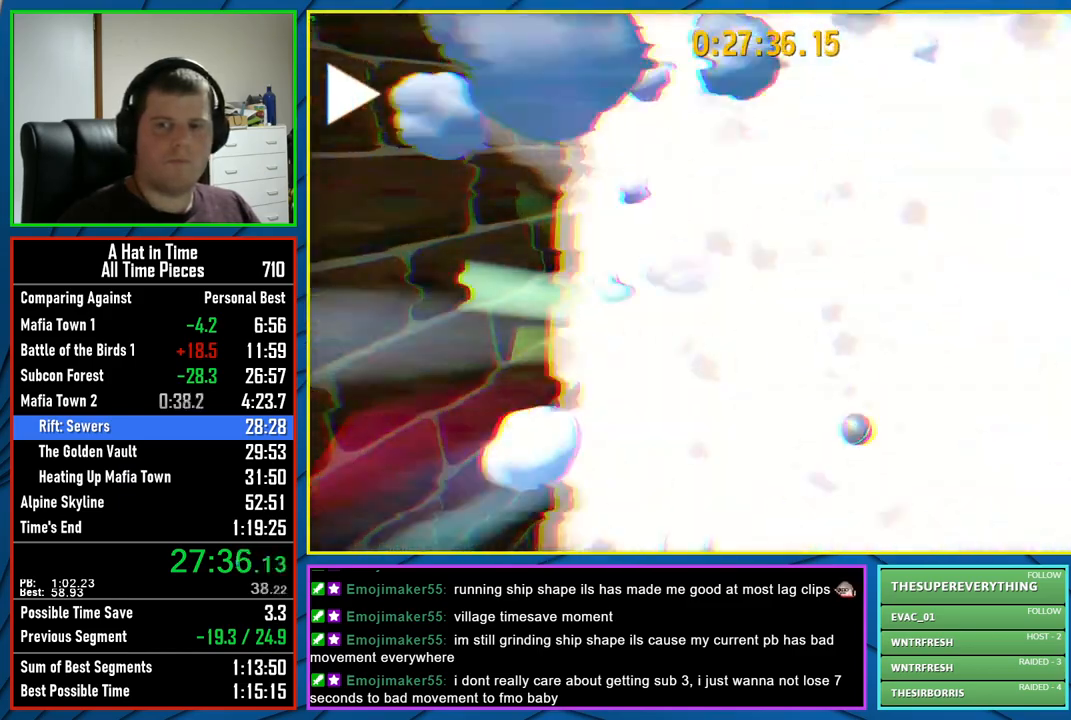
{"buttons": [], "left_stick": "center", "right_stick": "center", "events": []}
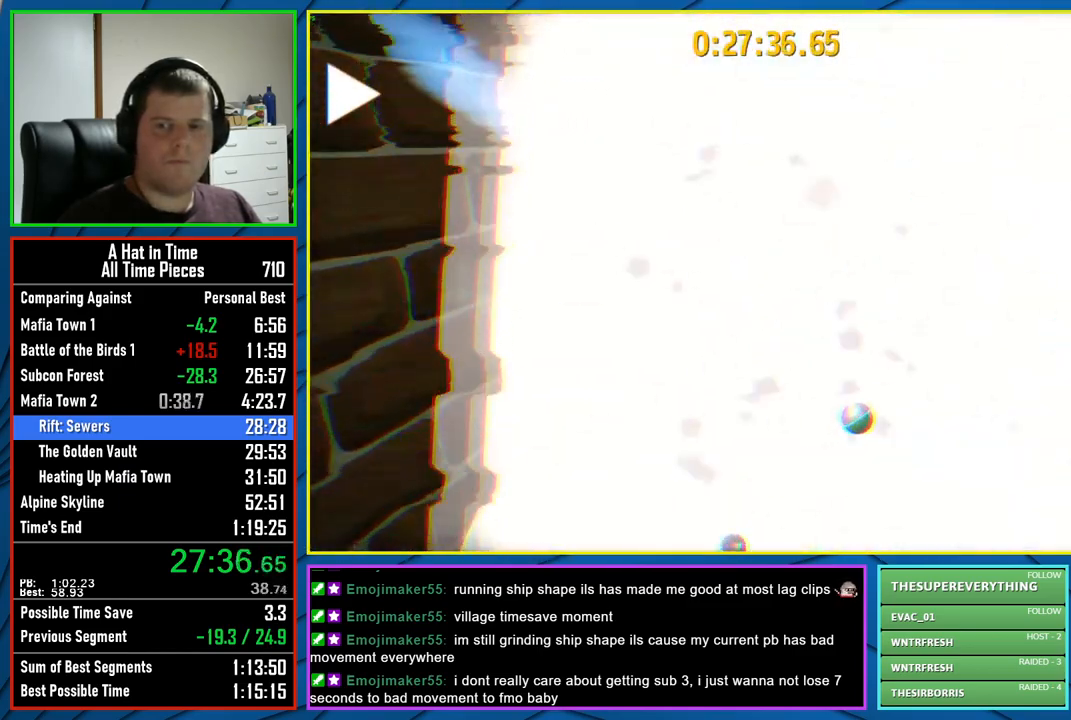
{"buttons": [], "left_stick": "center", "right_stick": "center", "events": []}
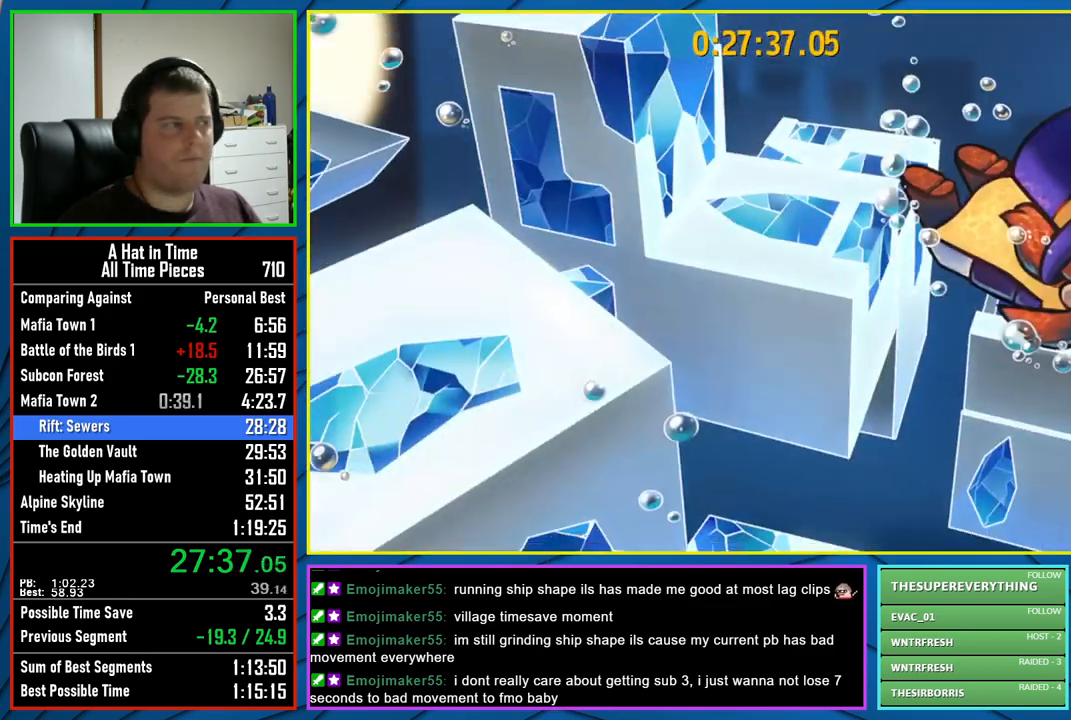
{"buttons": ["B"], "left_stick": "center", "right_stick": "center", "events": [[317, "B", "down"], [400, "B", "up"], [483, "B", "down"]]}
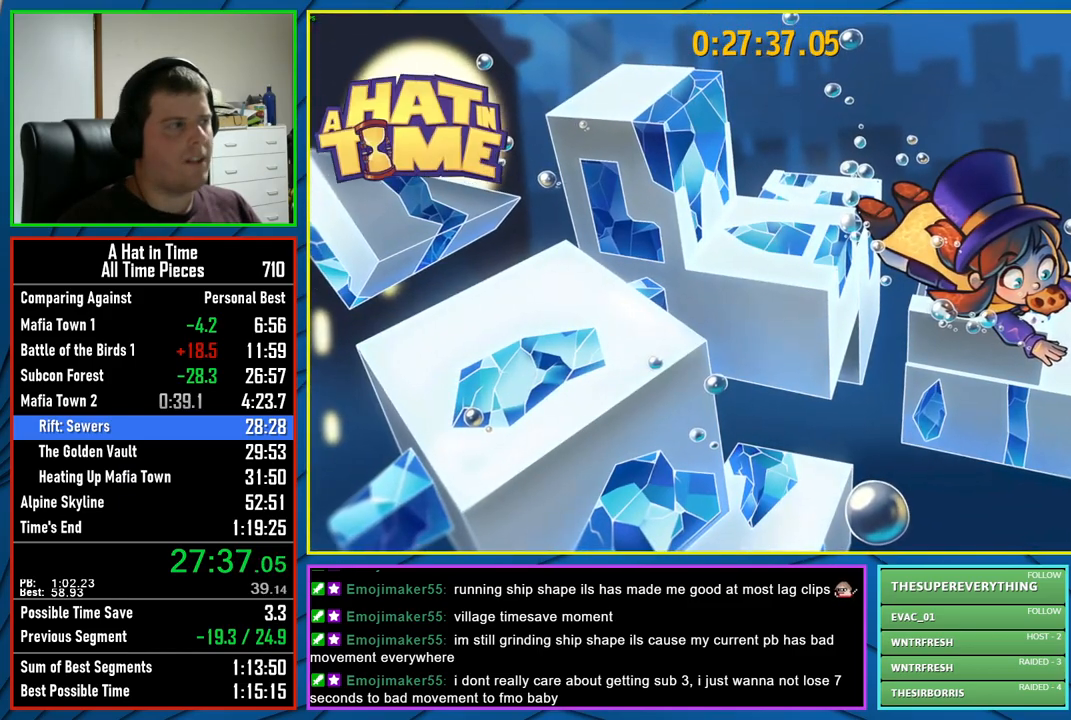
{"buttons": [], "left_stick": "center", "right_stick": "center", "events": [[83, "B", "up"], [183, "B", "down"], [233, "B", "up"], [350, "B", "down"], [400, "B", "up"]]}
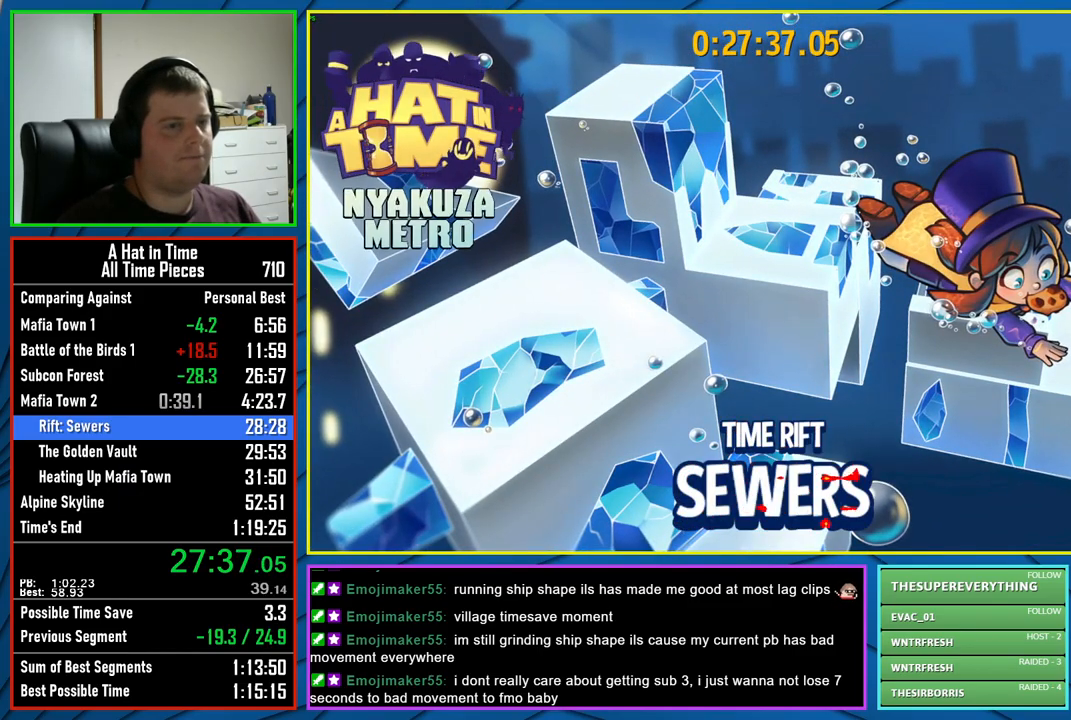
{"buttons": [], "left_stick": "center", "right_stick": "center", "events": [[17, "B", "down"], [83, "B", "up"], [183, "B", "down"], [250, "B", "up"], [350, "B", "down"], [433, "B", "up"]]}
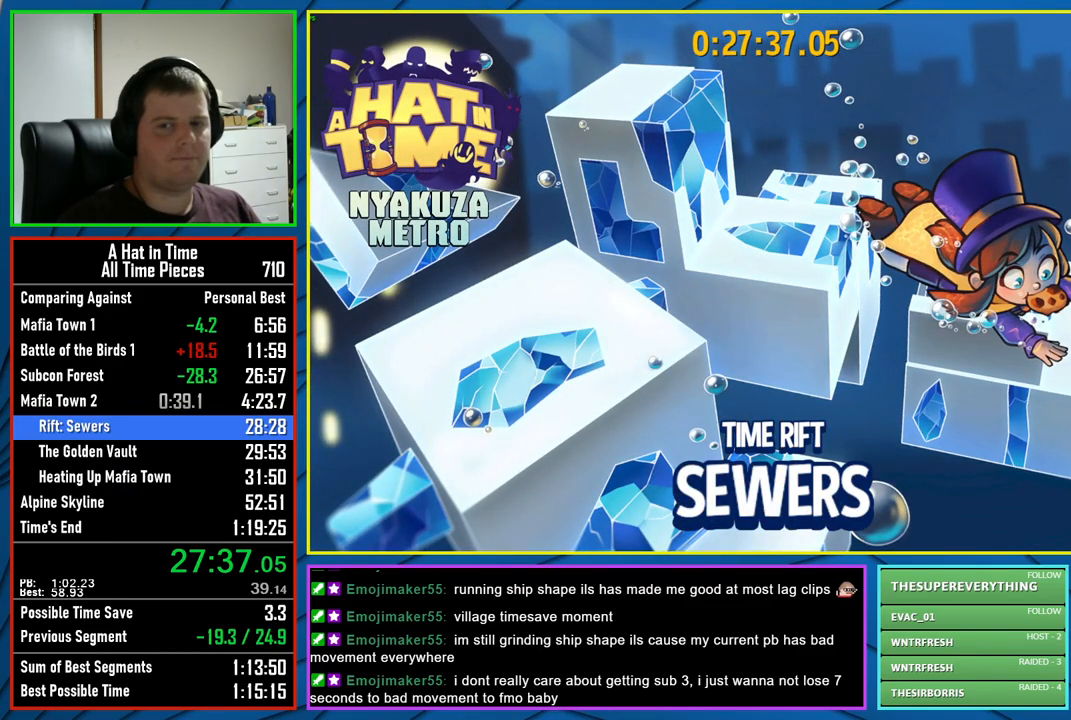
{"buttons": [], "left_stick": "center", "right_stick": "center", "events": [[33, "B", "down"], [83, "B", "up"], [183, "B", "down"], [250, "B", "up"], [350, "B", "down"], [417, "B", "up"]]}
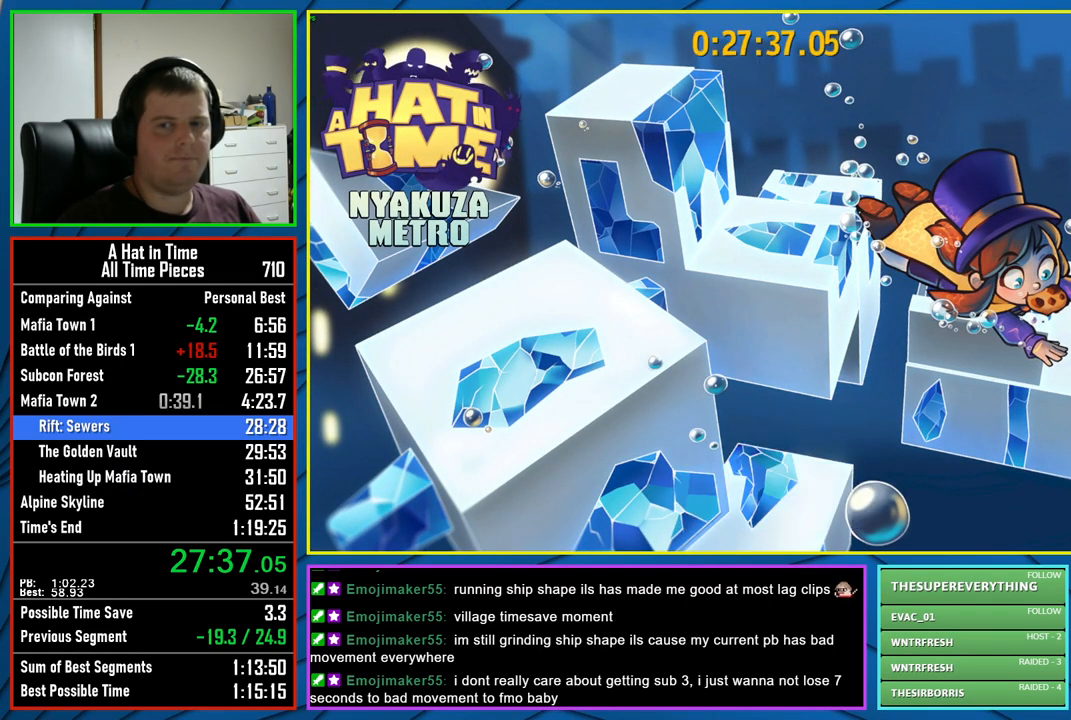
{"buttons": [], "left_stick": "center", "right_stick": "center", "events": [[17, "B", "down"], [67, "B", "up"]]}
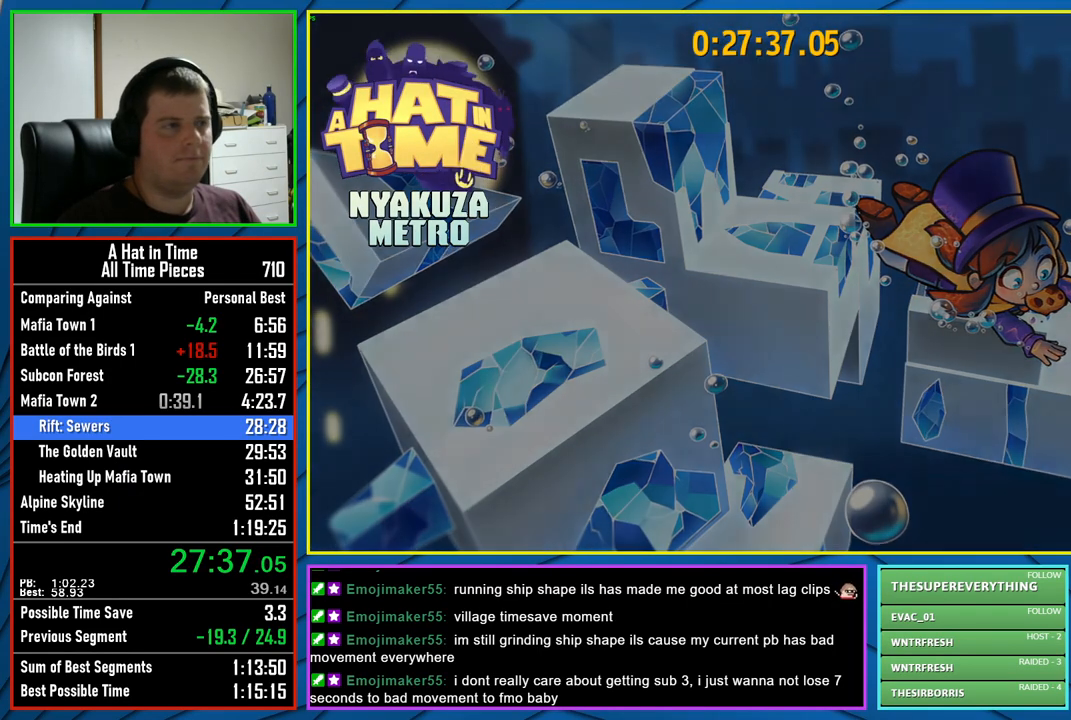
{"buttons": [], "left_stick": "center", "right_stick": "center", "events": []}
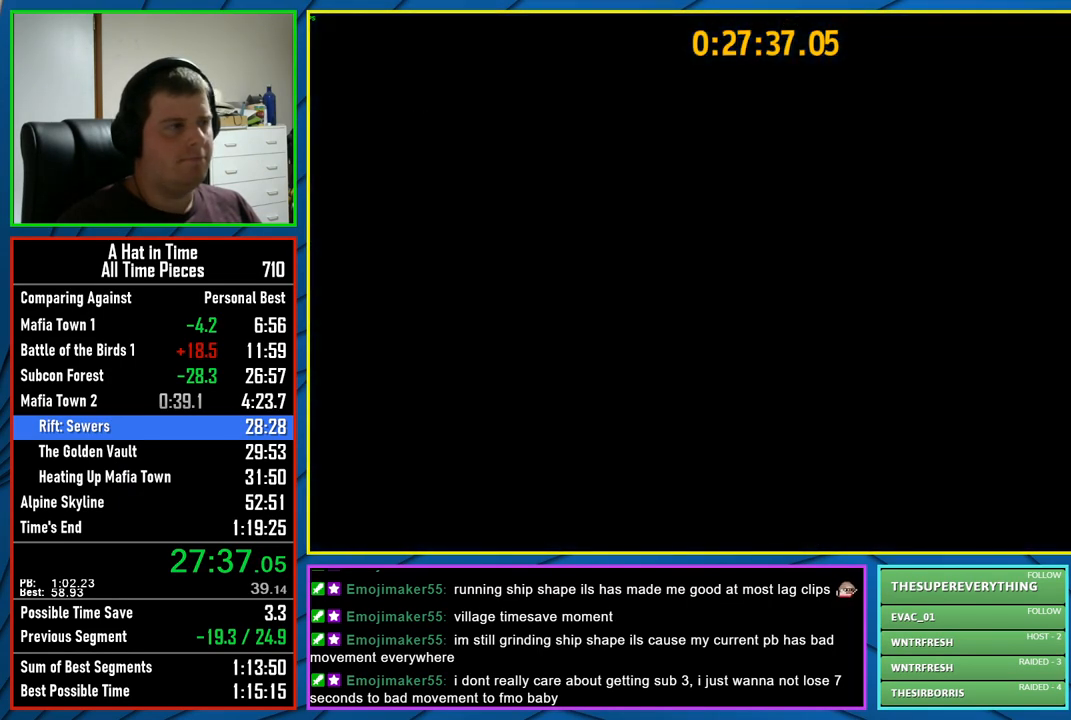
{"buttons": ["L2"], "left_stick": "up-right", "right_stick": "center", "events": [[67, "L2", "down"], [83, "left_stick", "up-right"]]}
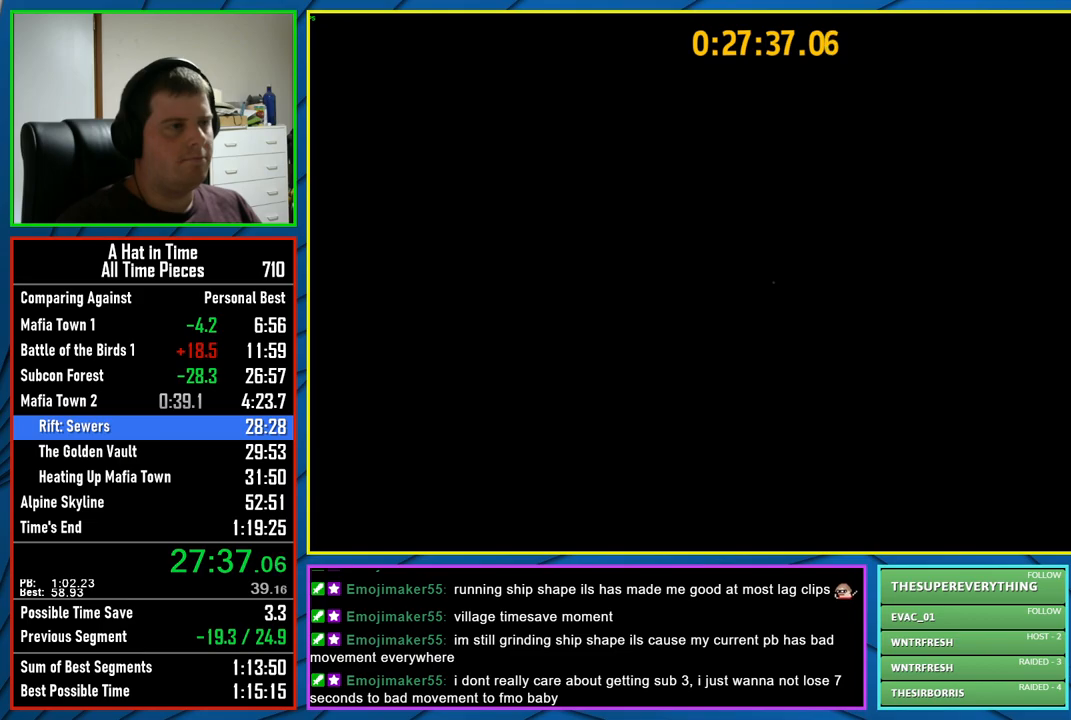
{"buttons": ["L2"], "left_stick": "up-right", "right_stick": "center", "events": [[150, "A", "down"], [467, "A", "up"]]}
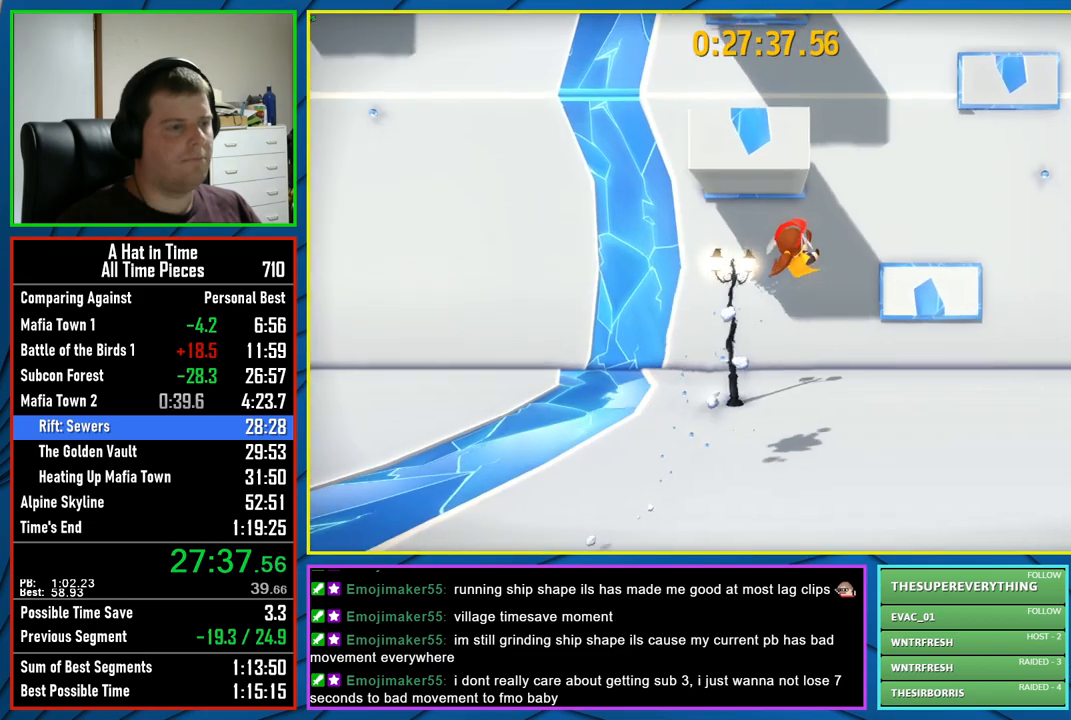
{"buttons": ["L2"], "left_stick": "up-right", "right_stick": "center", "events": [[83, "R2", "down"], [250, "R2", "up"], [333, "A", "down"], [483, "A", "up"]]}
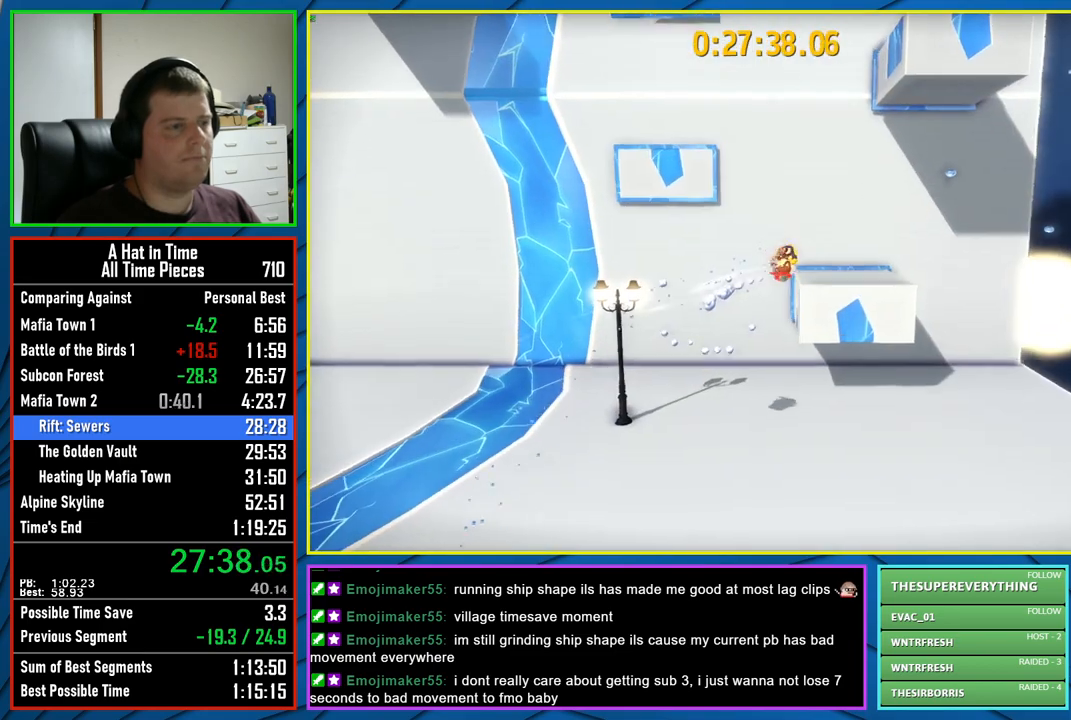
{"buttons": ["A", "L2"], "left_stick": "up-left", "right_stick": "center", "events": [[83, "A", "down"], [200, "left_stick", "up-left"]]}
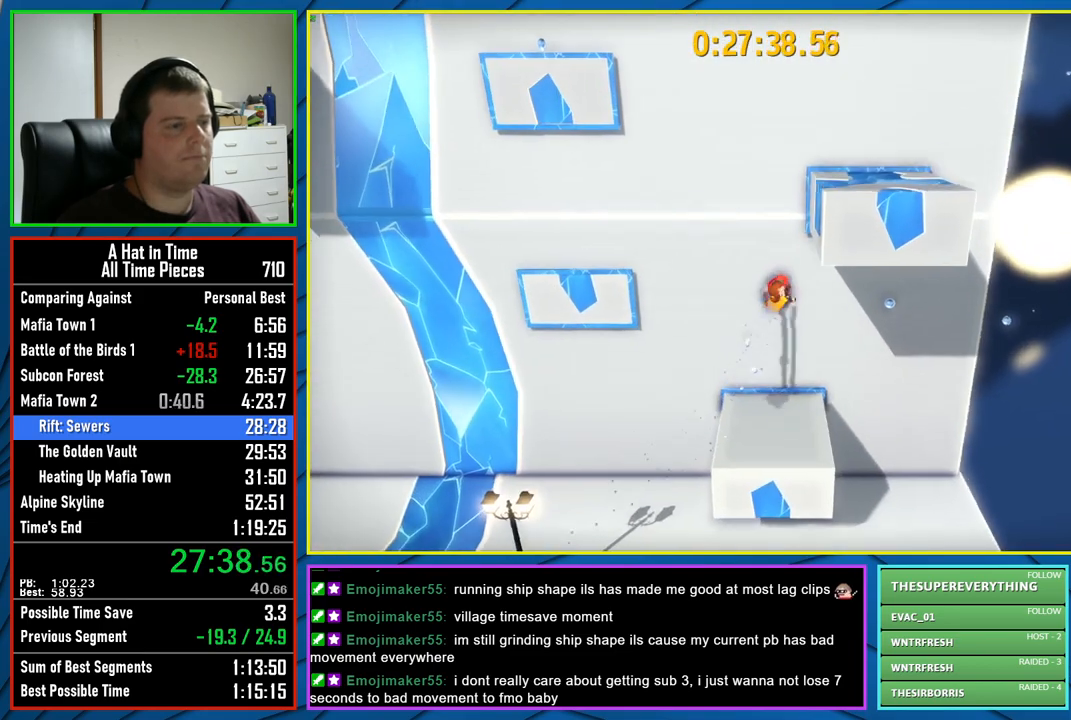
{"buttons": ["A", "L2"], "left_stick": "right", "right_stick": "center", "events": [[167, "left_stick", "up-right"], [183, "A", "up"], [300, "A", "down"], [333, "left_stick", "right"]]}
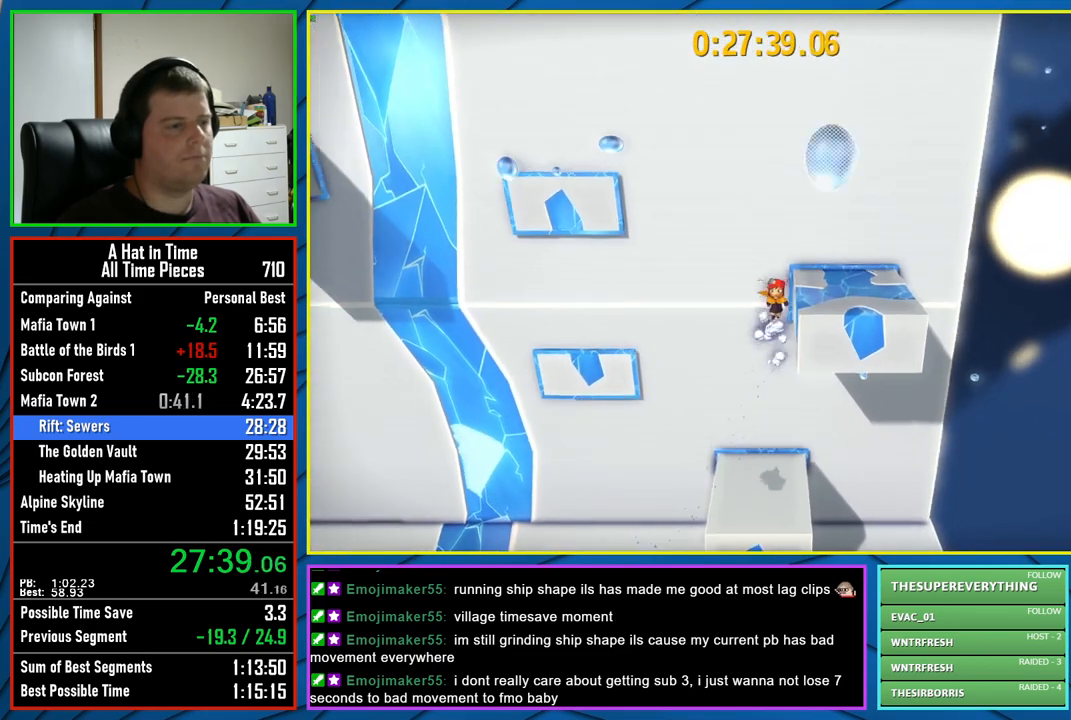
{"buttons": [], "left_stick": "left", "right_stick": "center", "events": [[183, "left_stick", "center"], [200, "A", "up"], [200, "L2", "up"], [367, "left_stick", "left"]]}
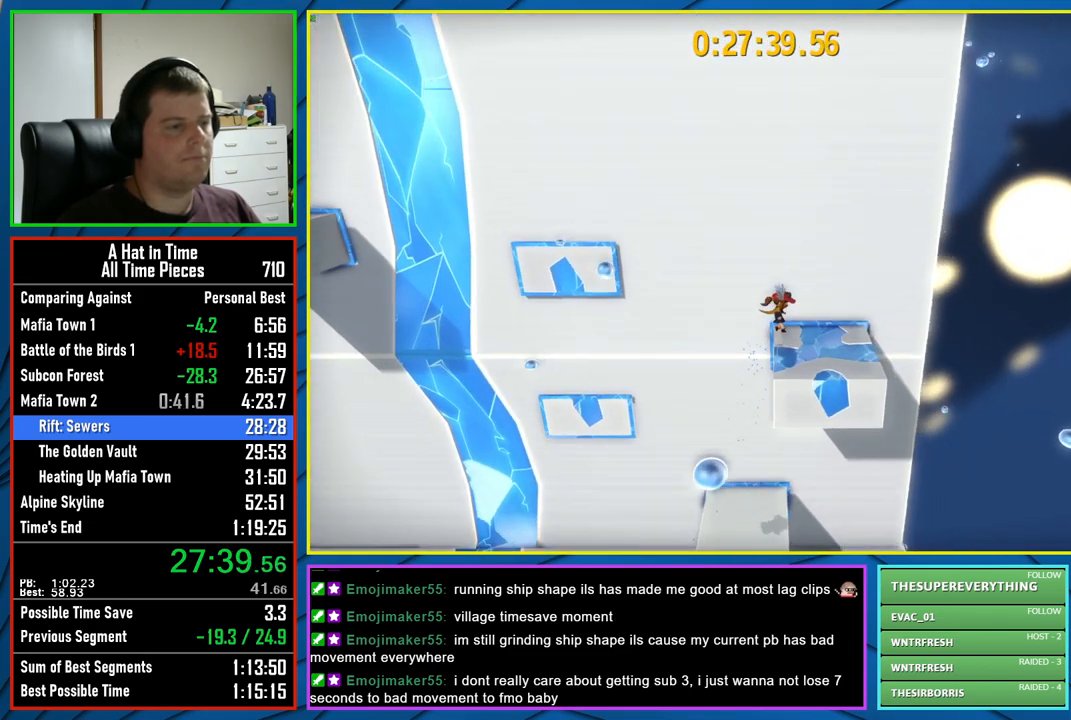
{"buttons": ["A"], "left_stick": "left", "right_stick": "center", "events": [[167, "A", "down"], [350, "A", "up"], [450, "A", "down"]]}
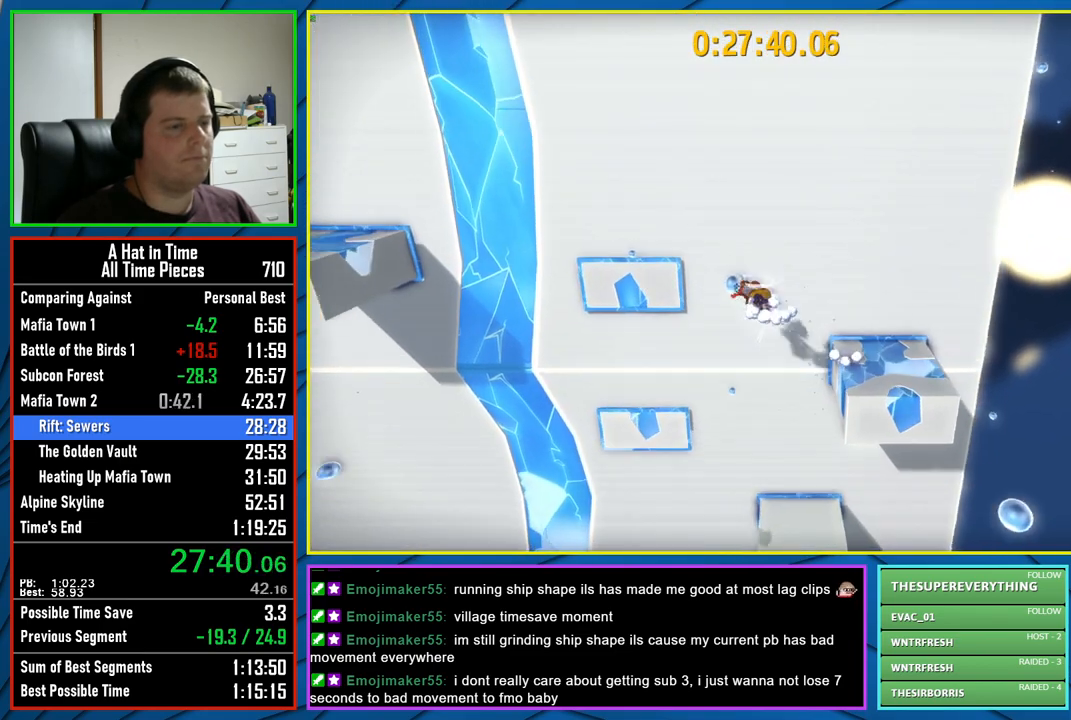
{"buttons": ["L2"], "left_stick": "left", "right_stick": "center", "events": [[117, "A", "up"], [167, "R2", "down"], [283, "A", "down"], [333, "R2", "up"], [417, "L2", "down"], [467, "A", "up"]]}
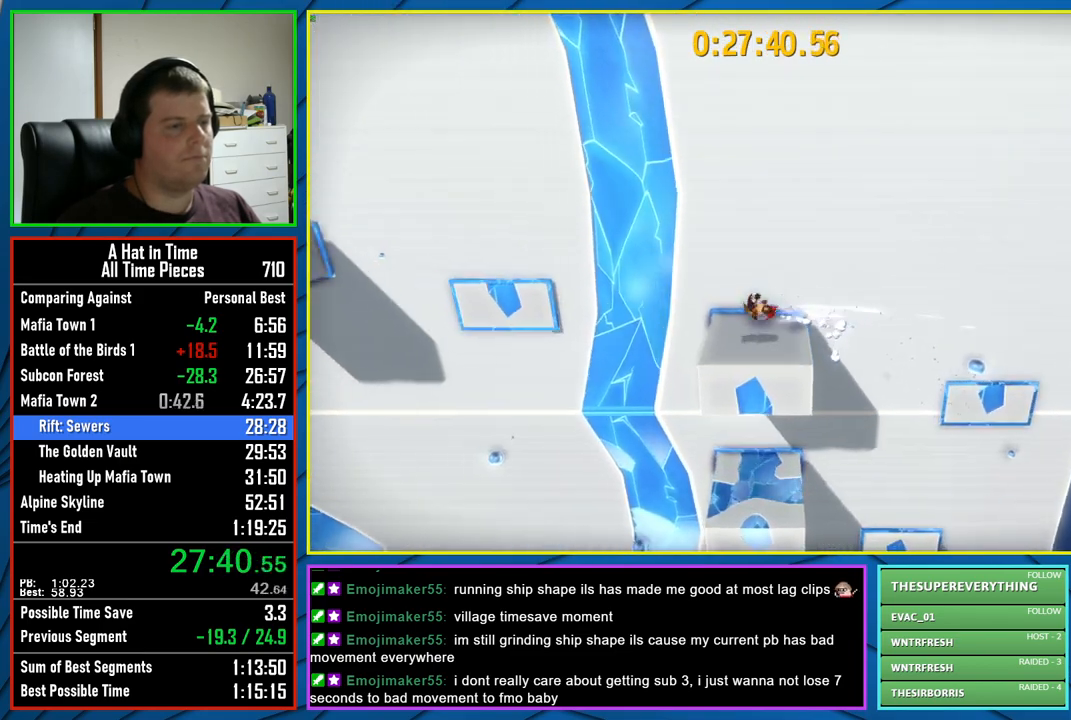
{"buttons": ["L2"], "left_stick": "left", "right_stick": "center", "events": [[233, "A", "down"], [283, "A", "up"], [383, "A", "down"], [450, "A", "up"]]}
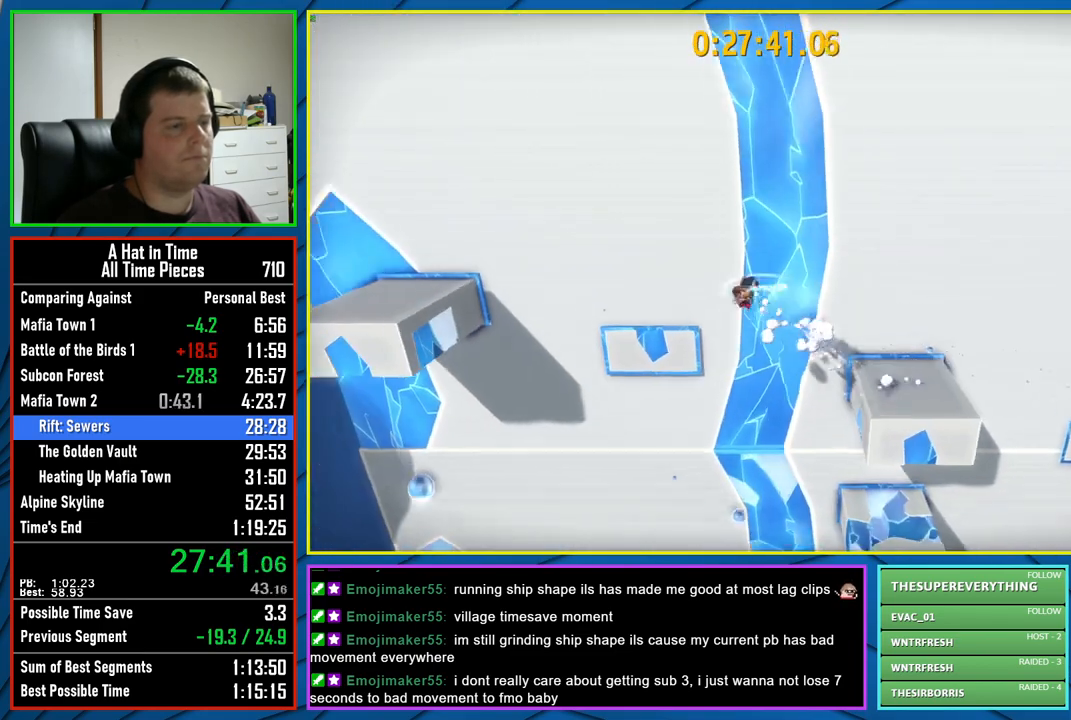
{"buttons": ["L2"], "left_stick": "left", "right_stick": "center", "events": [[217, "R2", "down"], [367, "R2", "up"]]}